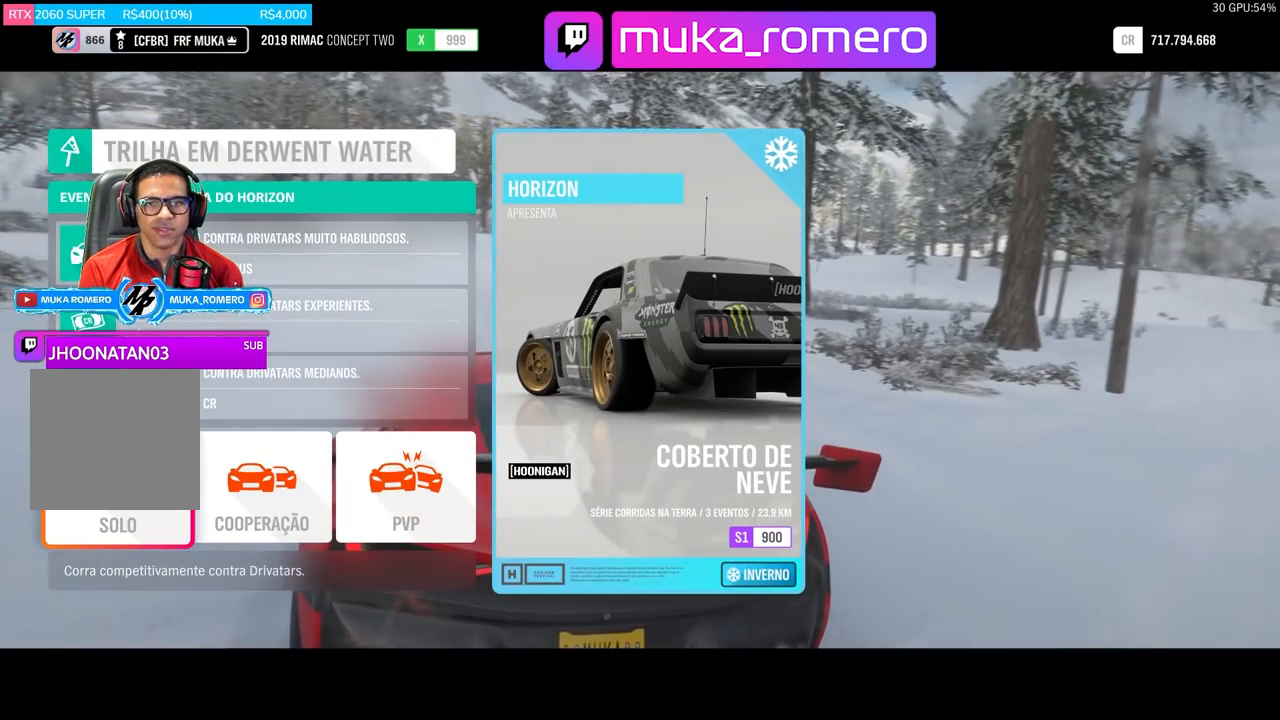
Gameplay with a controller (Xbox layout); each line is a JSON object with the inputs held at the frame after it. "events" lists button and stick changes between this image and that frame as [ms after this image, input, new state], when the widget could be followed in between.
{"buttons": [], "left_stick": "center", "right_stick": "center", "events": []}
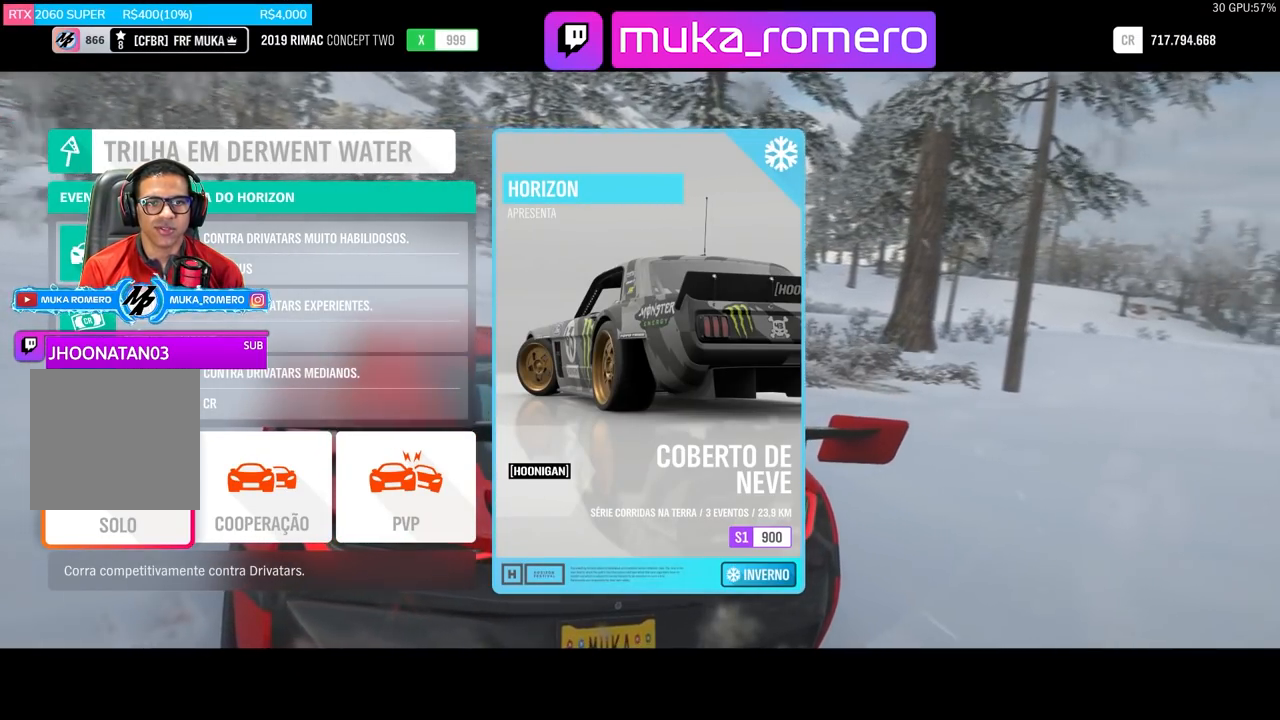
{"buttons": [], "left_stick": "center", "right_stick": "center", "events": []}
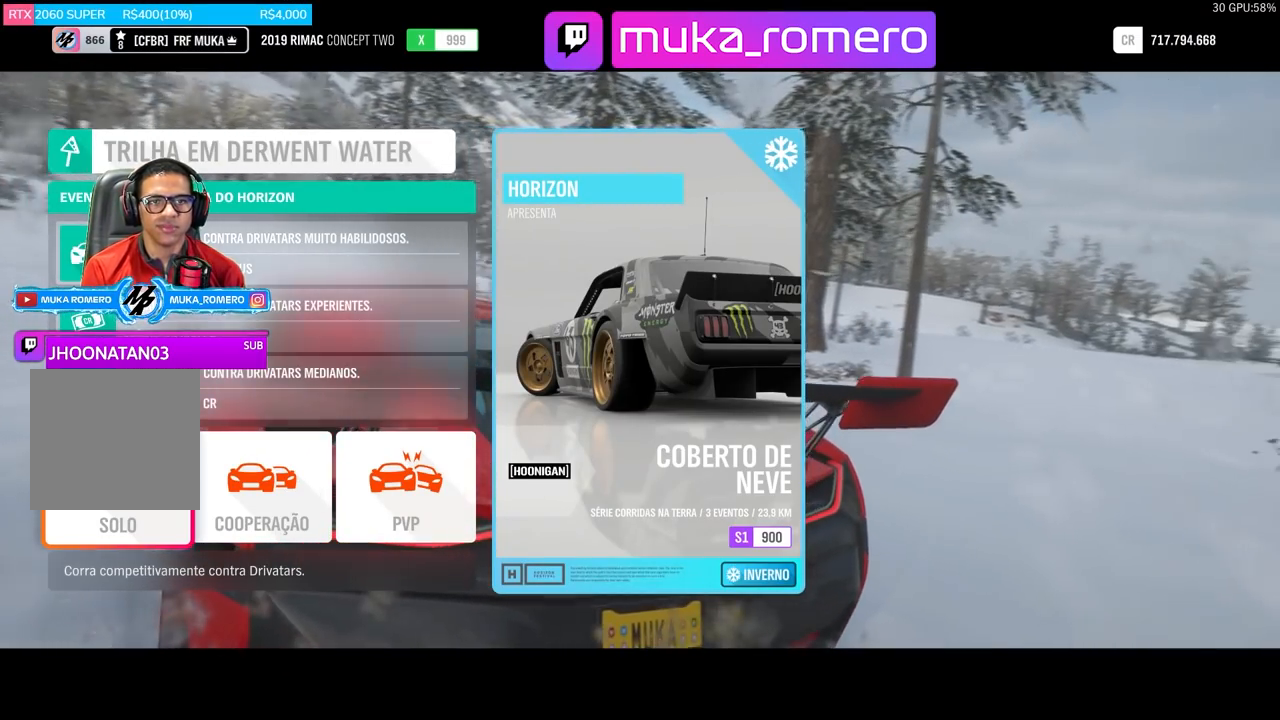
{"buttons": [], "left_stick": "center", "right_stick": "center", "events": []}
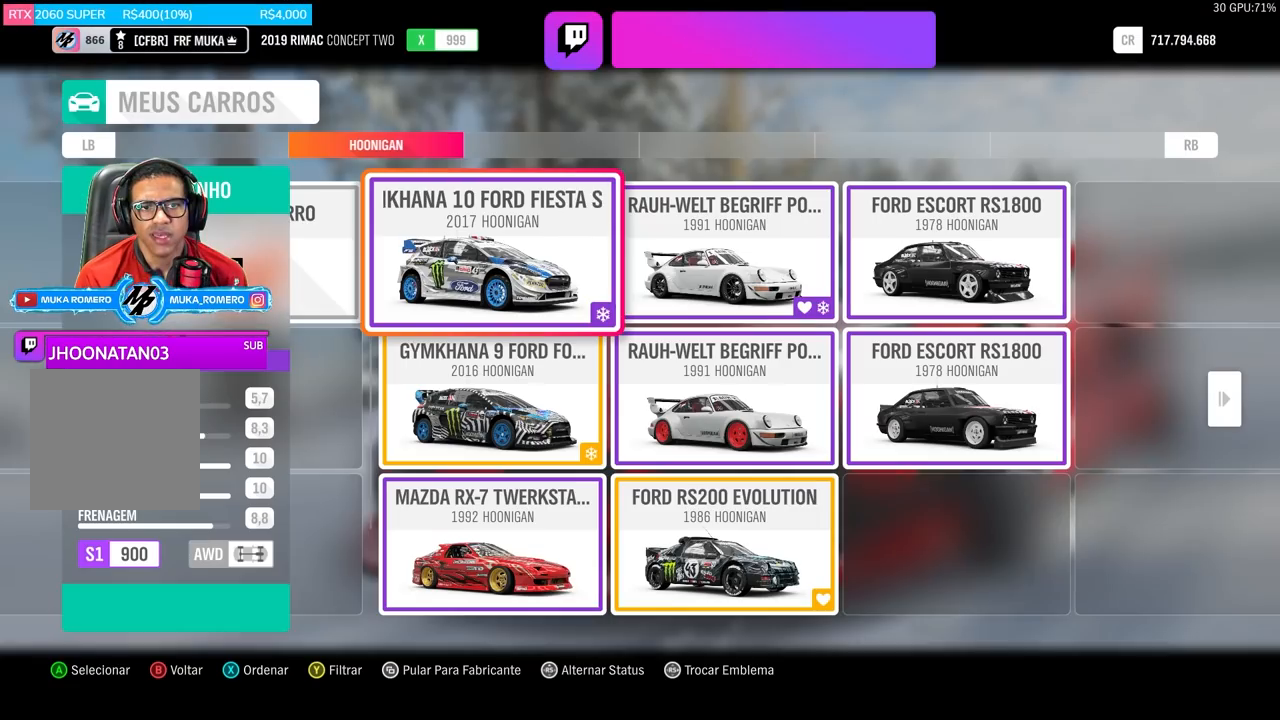
{"buttons": [], "left_stick": "center", "right_stick": "center", "events": []}
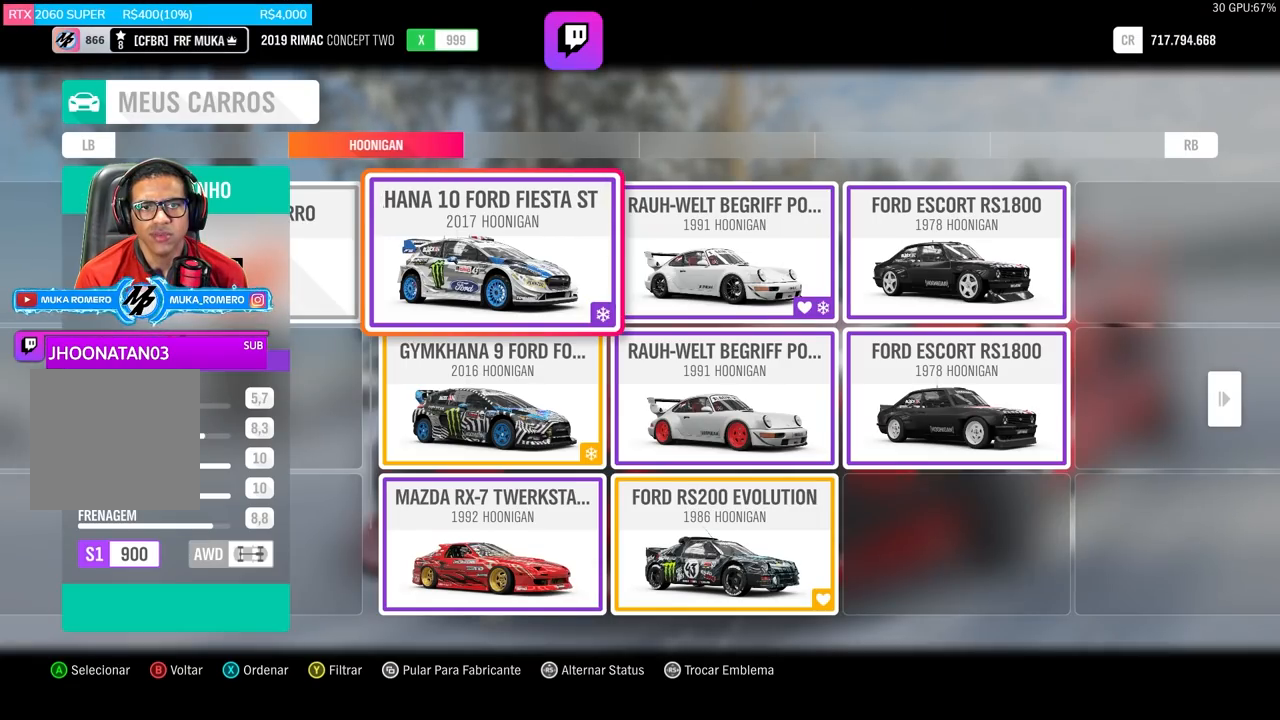
{"buttons": [], "left_stick": "center", "right_stick": "center", "events": []}
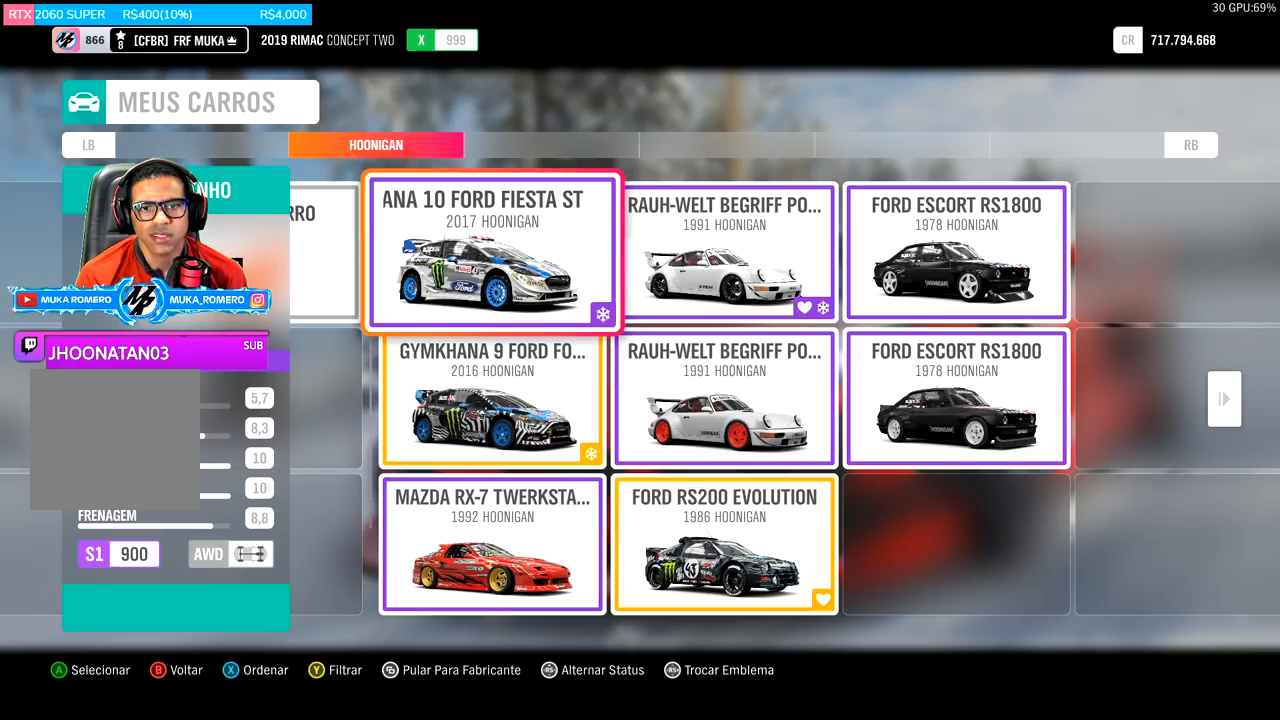
{"buttons": [], "left_stick": "center", "right_stick": "center", "events": [[100, "DPAD_RIGHT", "down"], [184, "DPAD_RIGHT", "up"], [267, "DPAD_RIGHT", "down"], [384, "DPAD_RIGHT", "up"]]}
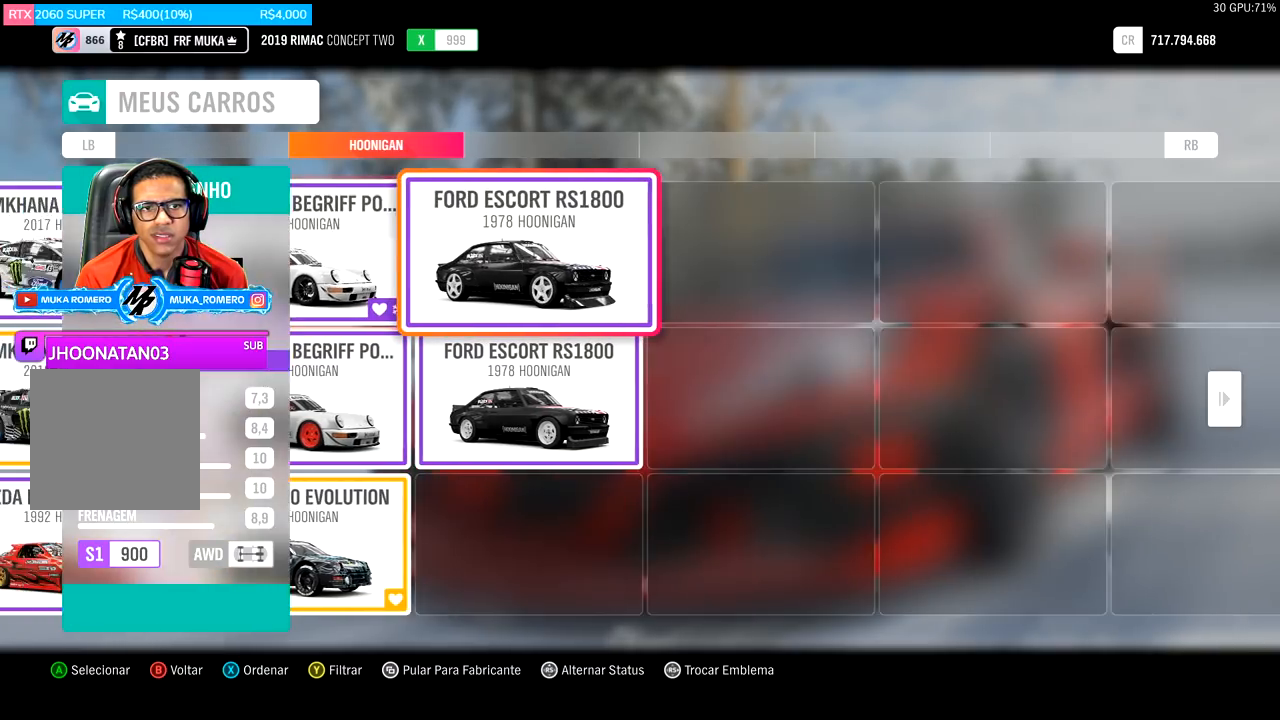
{"buttons": ["DPAD_LEFT"], "left_stick": "center", "right_stick": "center", "events": [[100, "DPAD_LEFT", "down"], [216, "DPAD_LEFT", "up"], [417, "DPAD_LEFT", "down"]]}
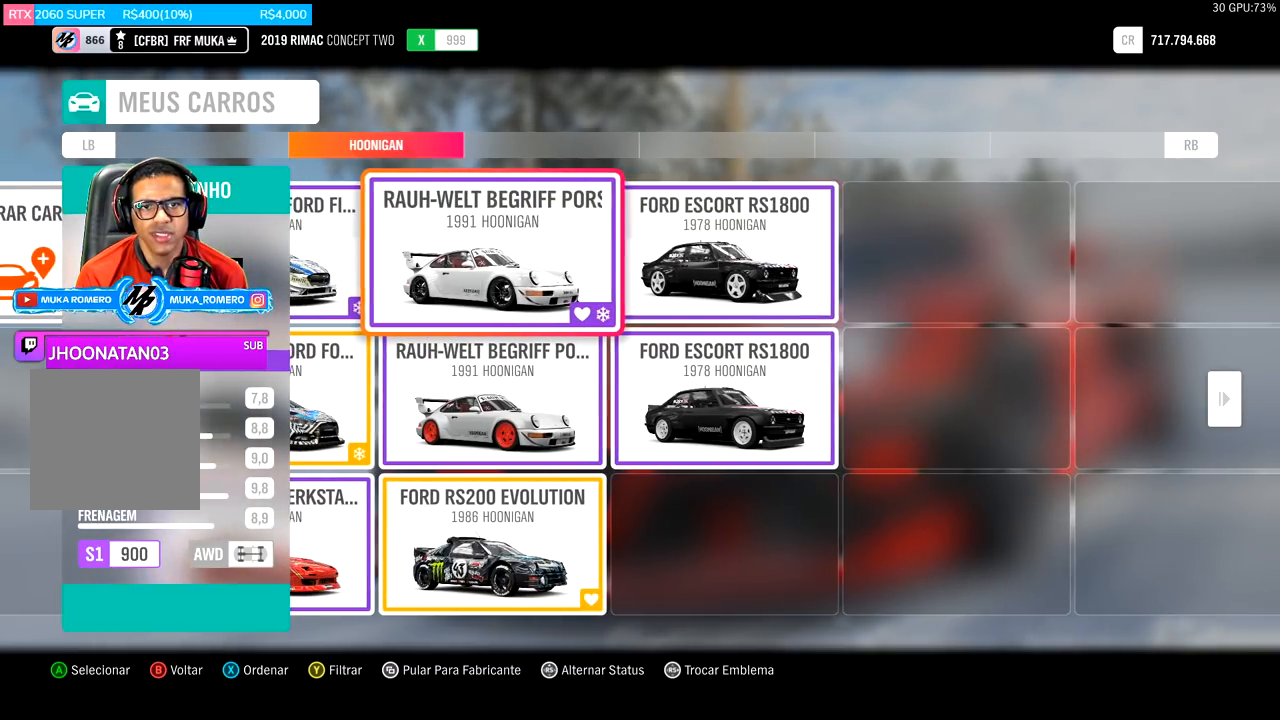
{"buttons": [], "left_stick": "center", "right_stick": "center", "events": [[17, "DPAD_LEFT", "up"]]}
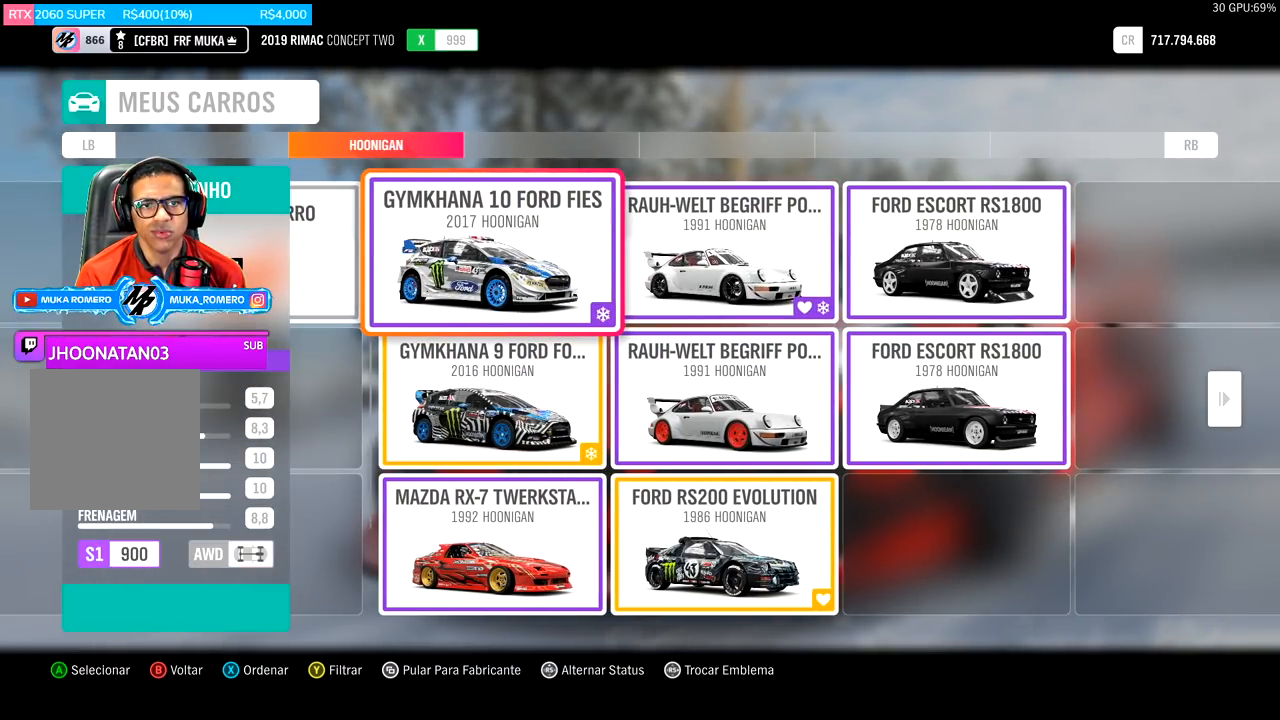
{"buttons": [], "left_stick": "center", "right_stick": "center", "events": [[133, "DPAD_RIGHT", "down"], [217, "DPAD_RIGHT", "up"]]}
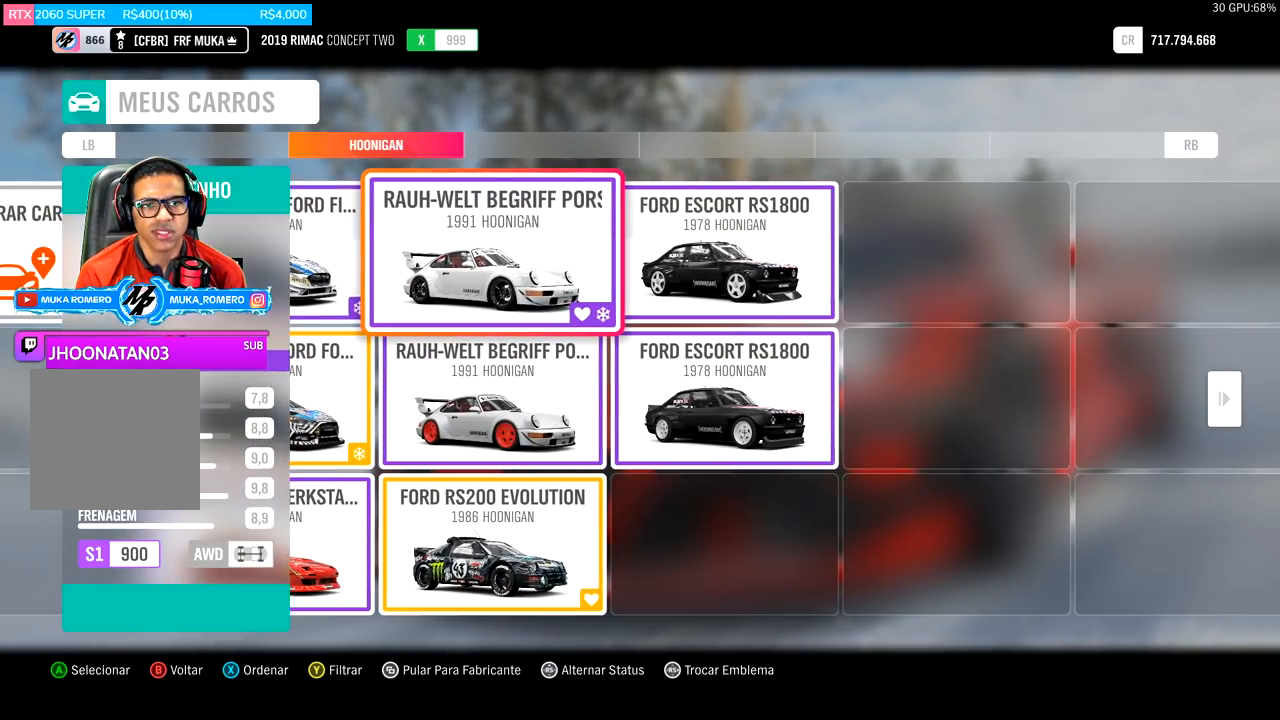
{"buttons": [], "left_stick": "center", "right_stick": "center", "events": [[150, "DPAD_LEFT", "down"], [267, "DPAD_LEFT", "up"]]}
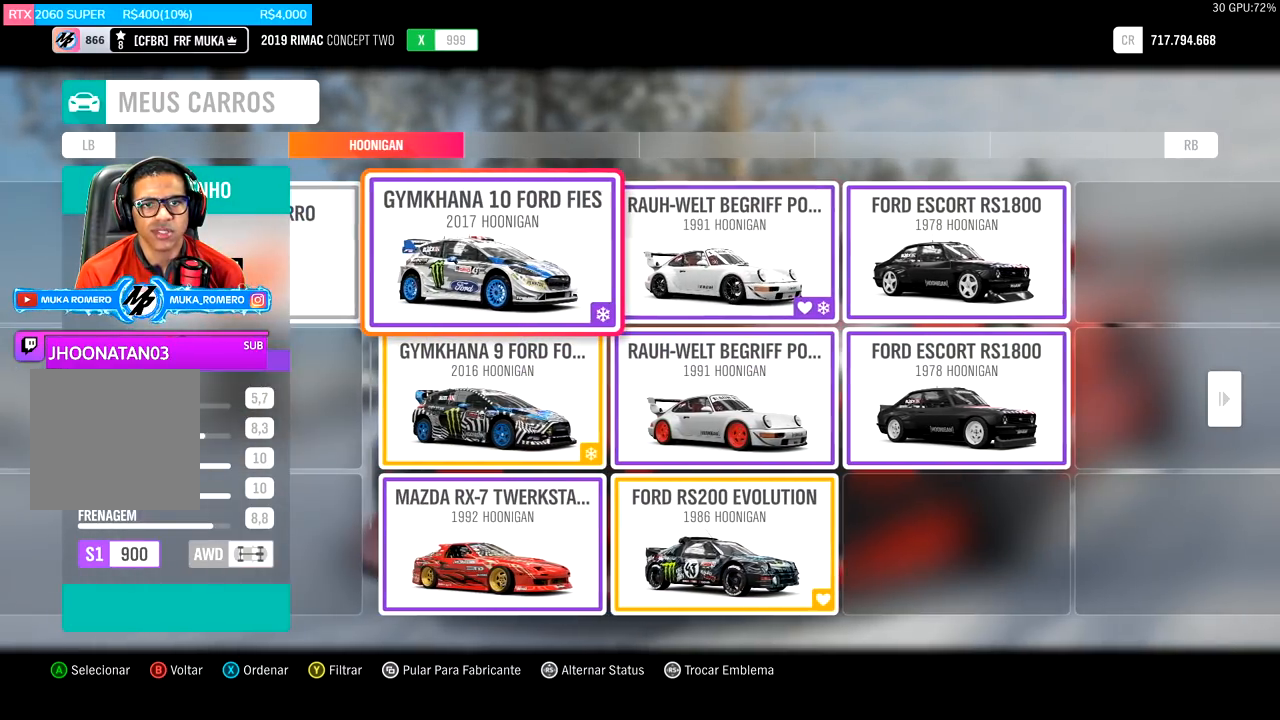
{"buttons": [], "left_stick": "center", "right_stick": "center", "events": []}
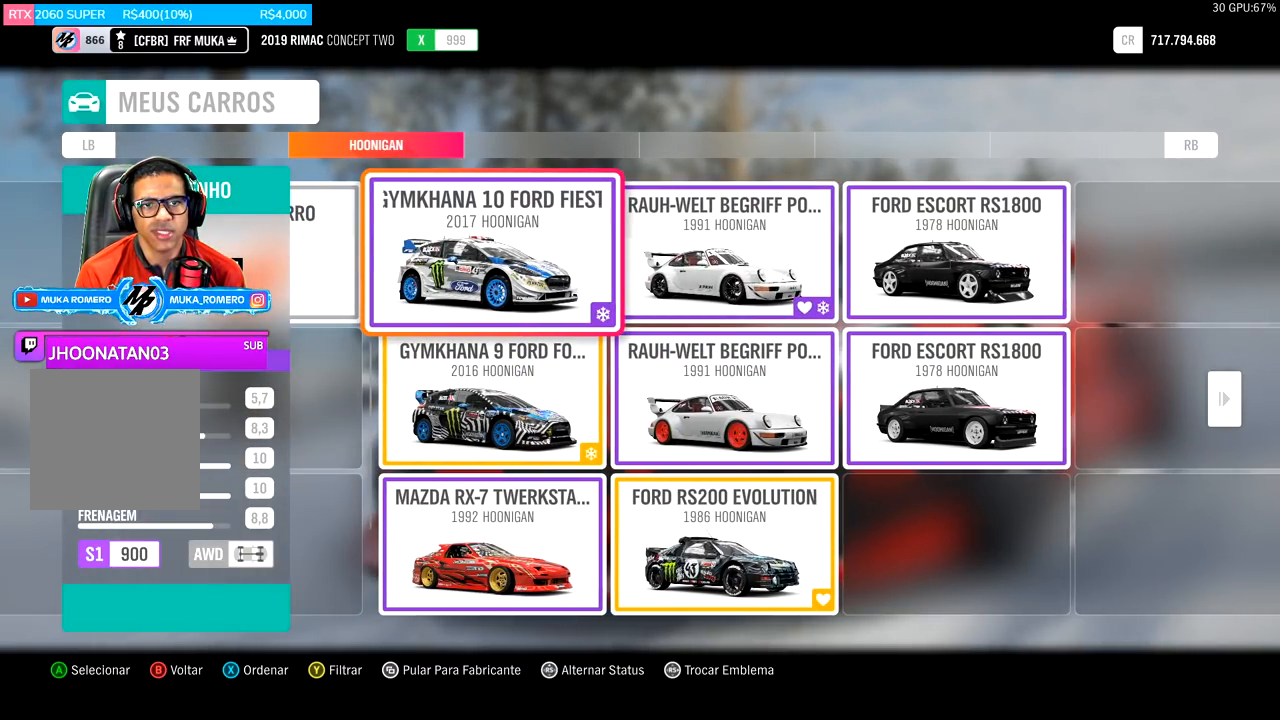
{"buttons": [], "left_stick": "center", "right_stick": "center", "events": [[67, "DPAD_RIGHT", "down"], [167, "DPAD_RIGHT", "up"], [284, "DPAD_RIGHT", "down"], [367, "DPAD_RIGHT", "up"]]}
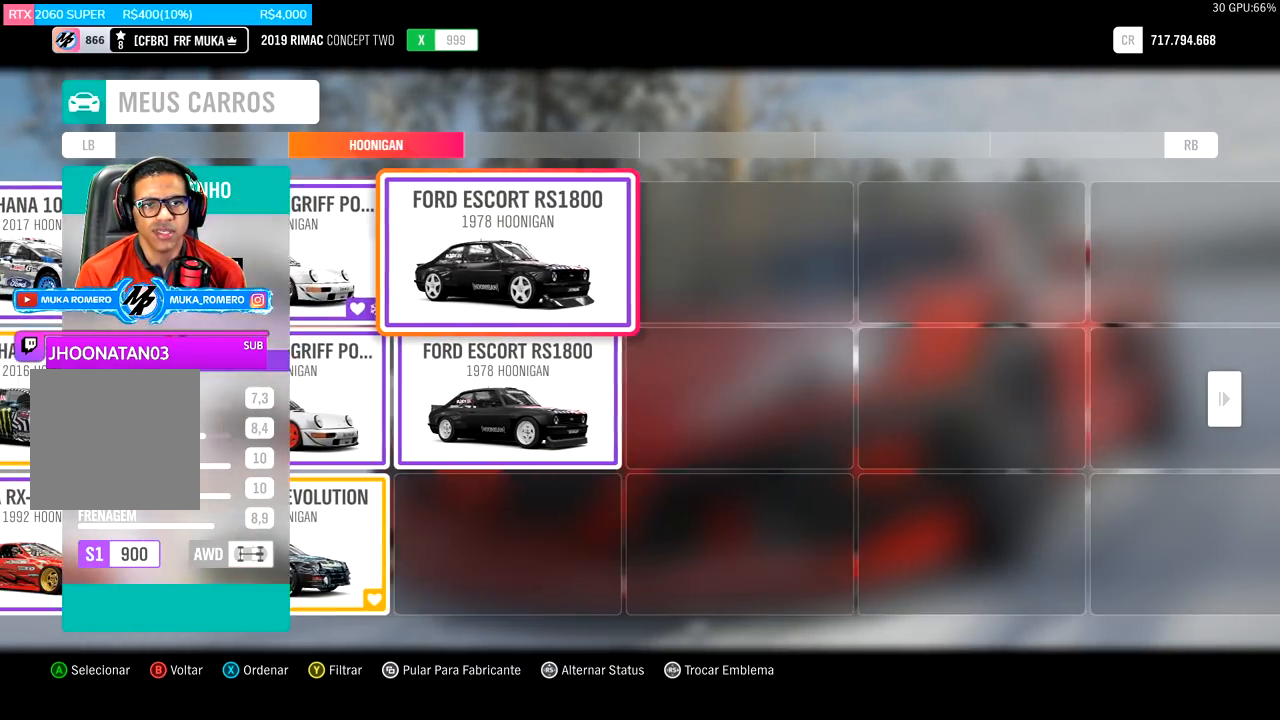
{"buttons": [], "left_stick": "center", "right_stick": "center", "events": []}
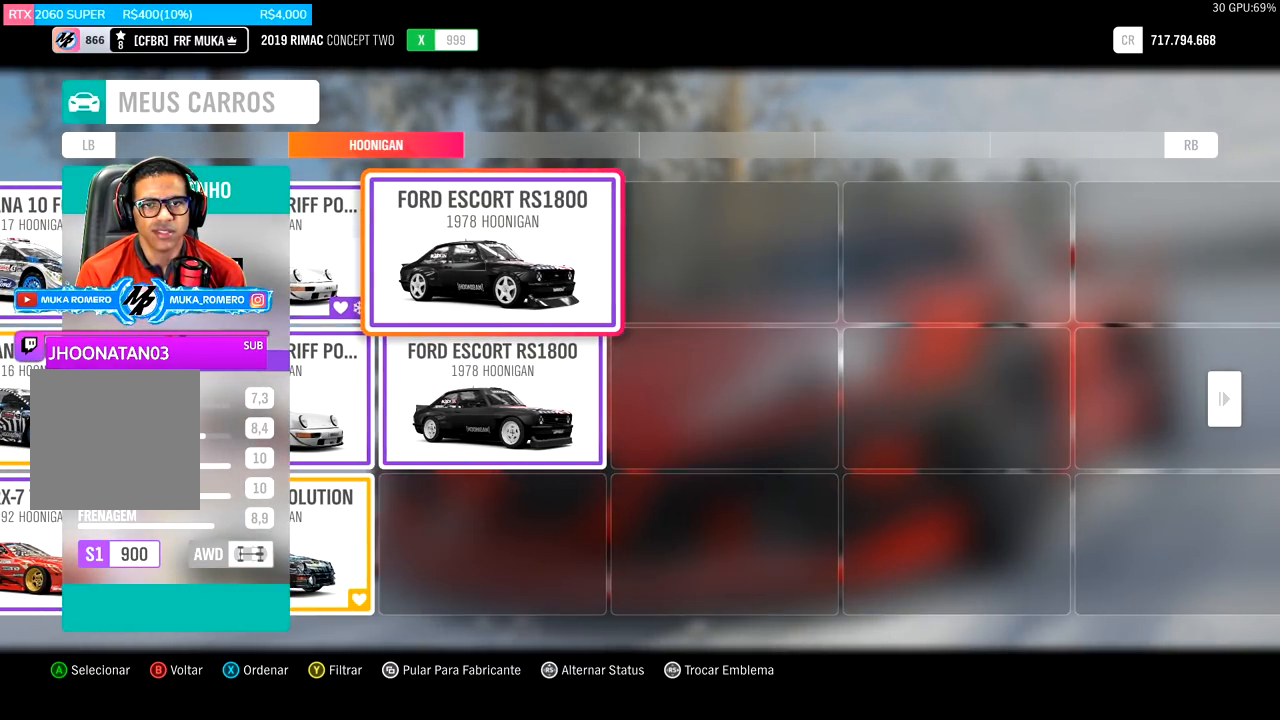
{"buttons": [], "left_stick": "center", "right_stick": "center", "events": []}
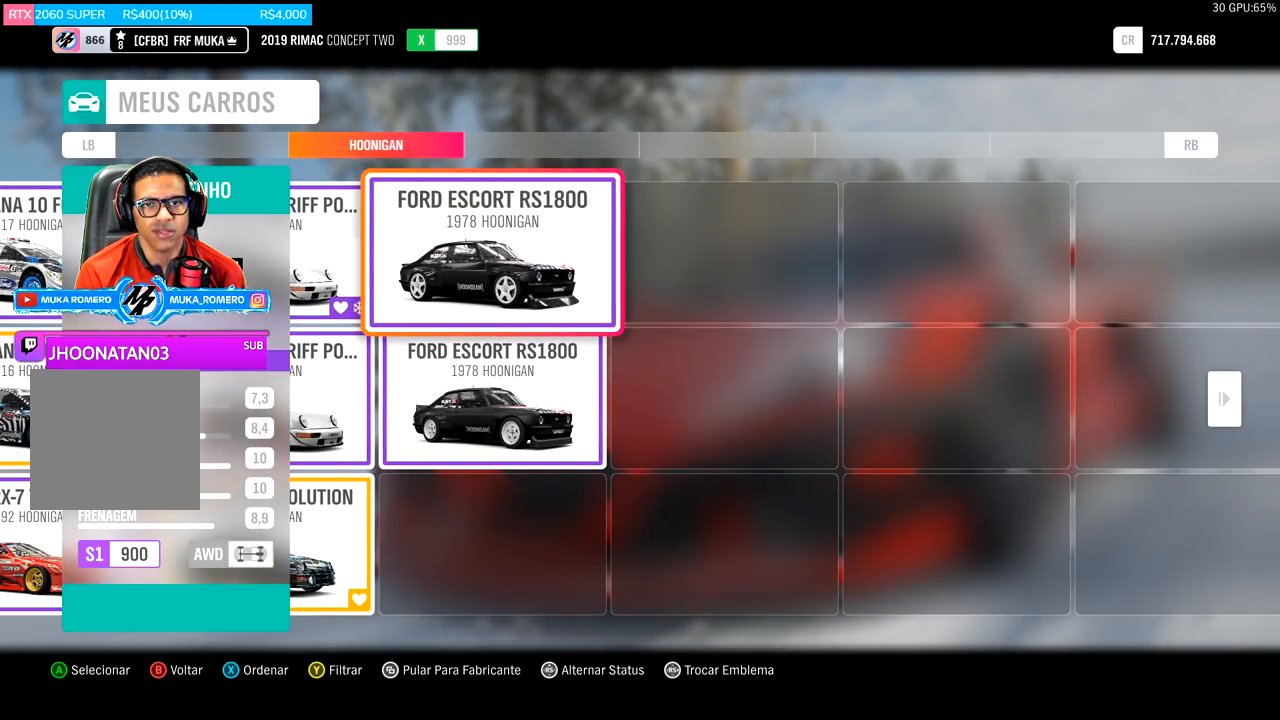
{"buttons": [], "left_stick": "center", "right_stick": "center", "events": [[50, "DPAD_LEFT", "down"], [183, "DPAD_LEFT", "up"]]}
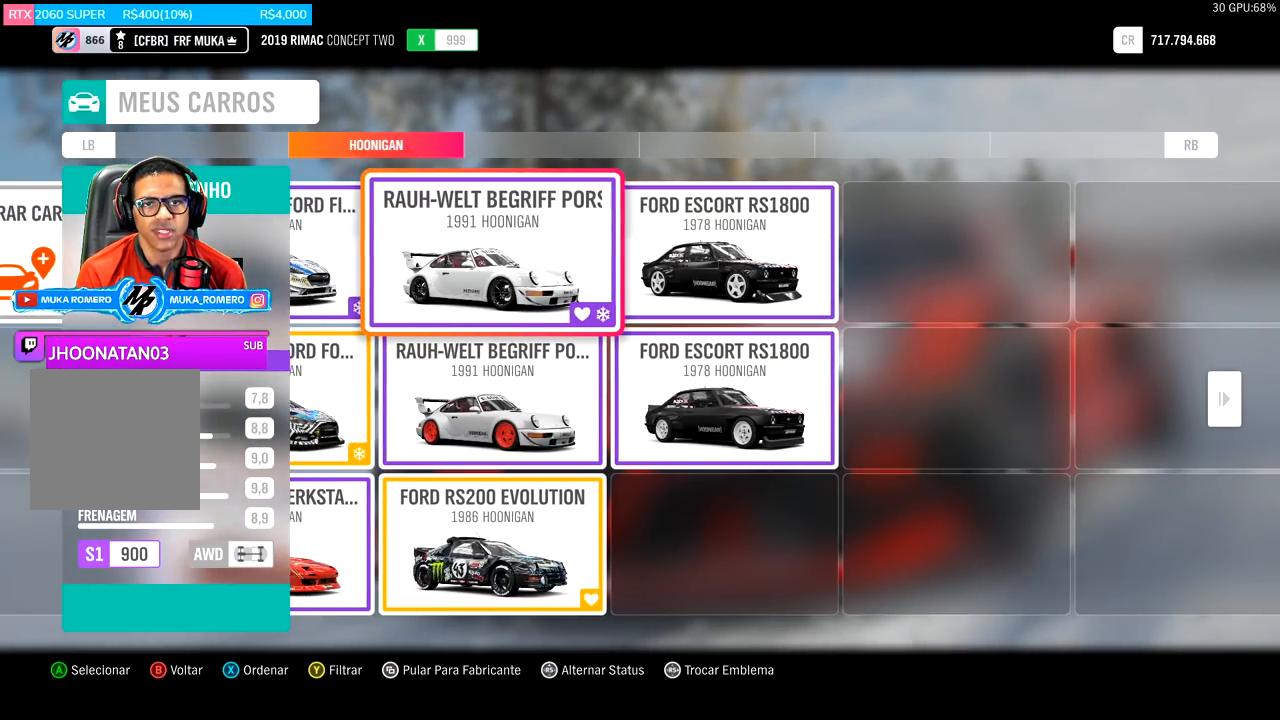
{"buttons": [], "left_stick": "center", "right_stick": "center", "events": [[351, "DPAD_DOWN", "down"], [468, "DPAD_DOWN", "up"]]}
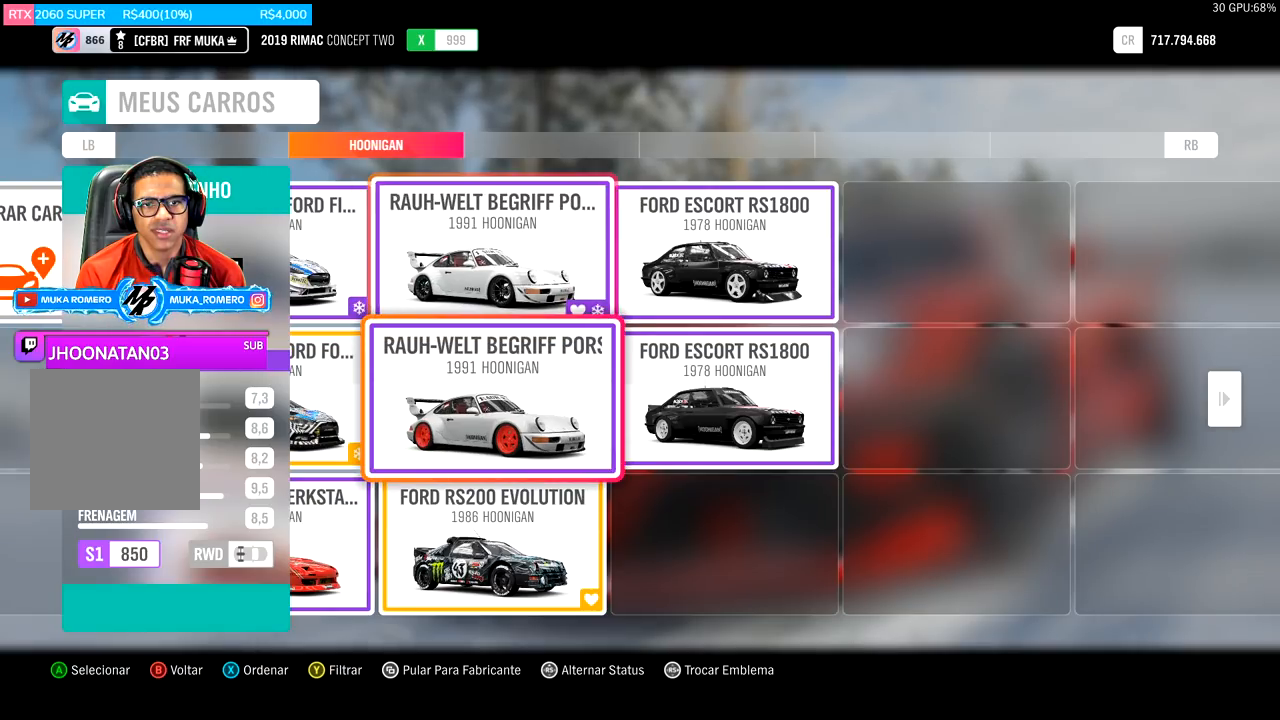
{"buttons": [], "left_stick": "center", "right_stick": "center", "events": [[17, "DPAD_DOWN", "down"], [117, "DPAD_DOWN", "up"]]}
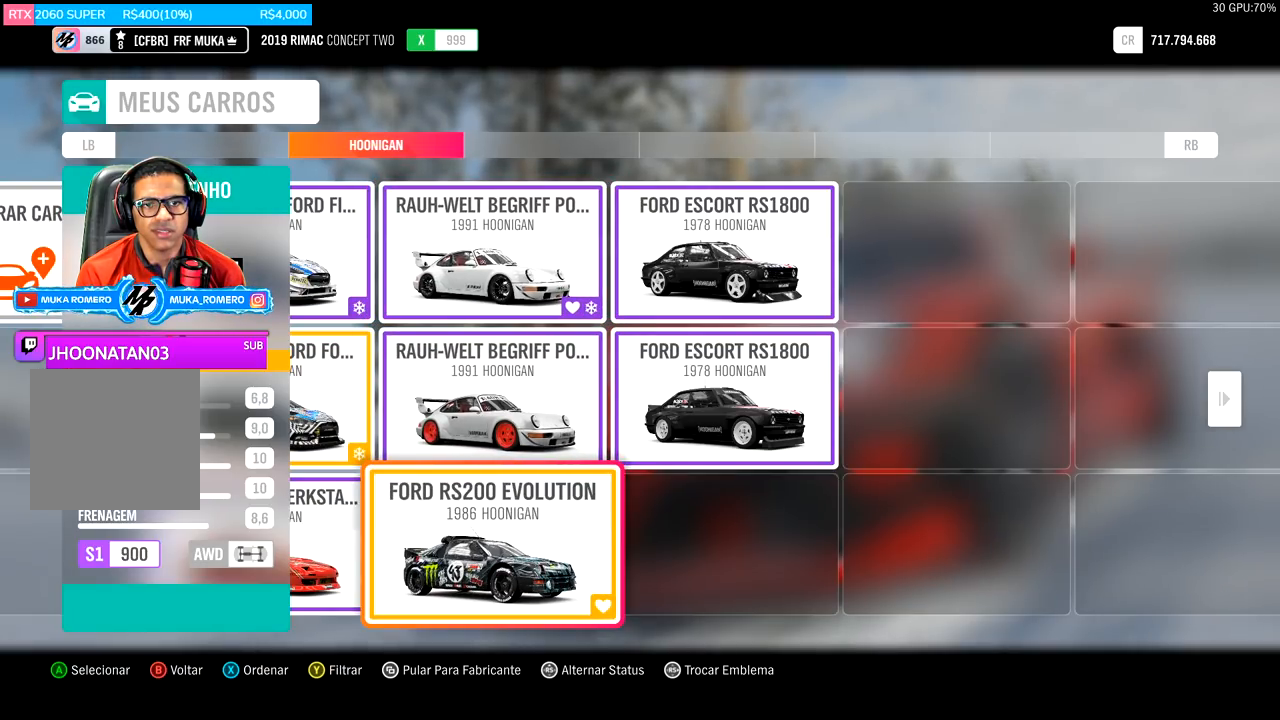
{"buttons": [], "left_stick": "center", "right_stick": "center", "events": []}
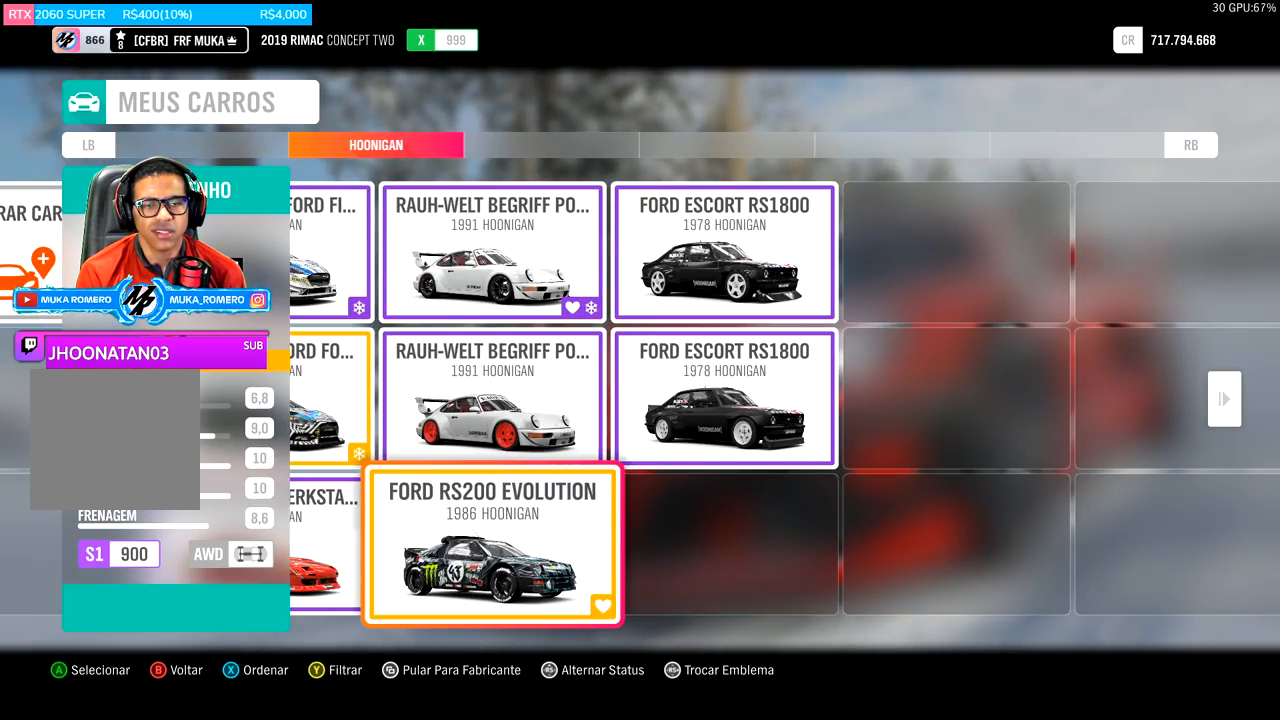
{"buttons": [], "left_stick": "center", "right_stick": "center", "events": []}
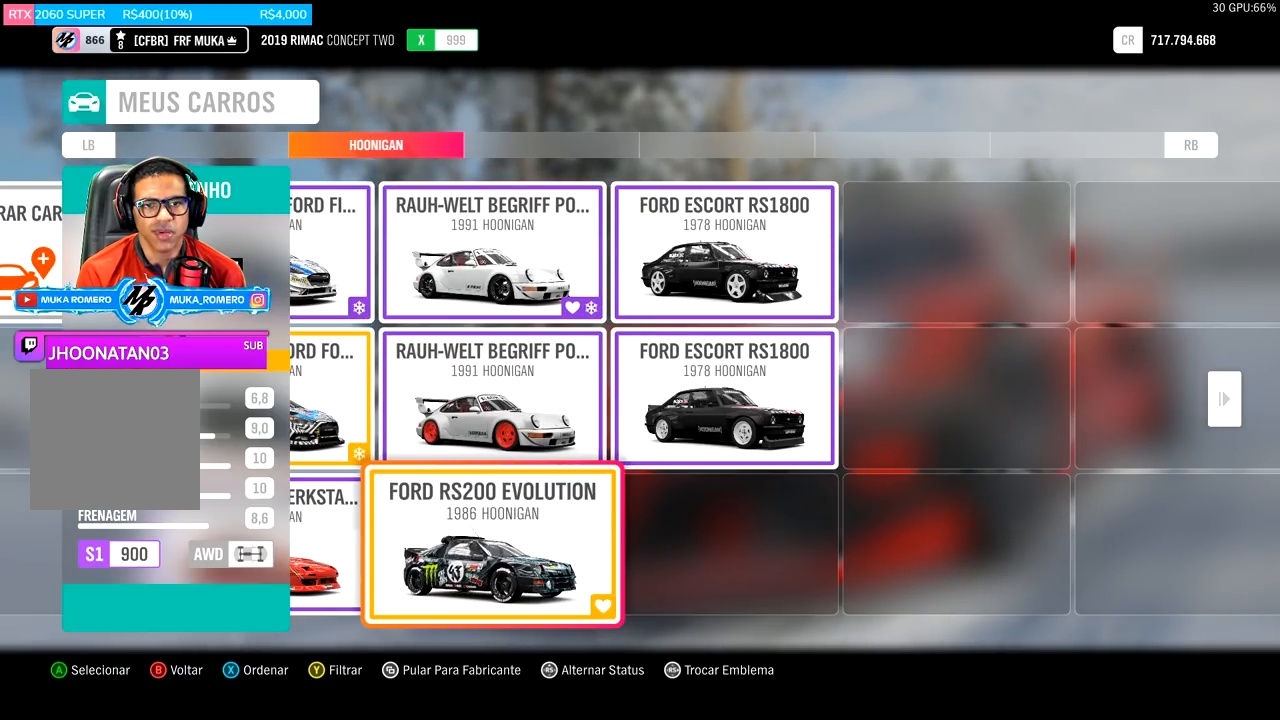
{"buttons": ["DPAD_UP"], "left_stick": "center", "right_stick": "center", "events": [[451, "DPAD_UP", "down"]]}
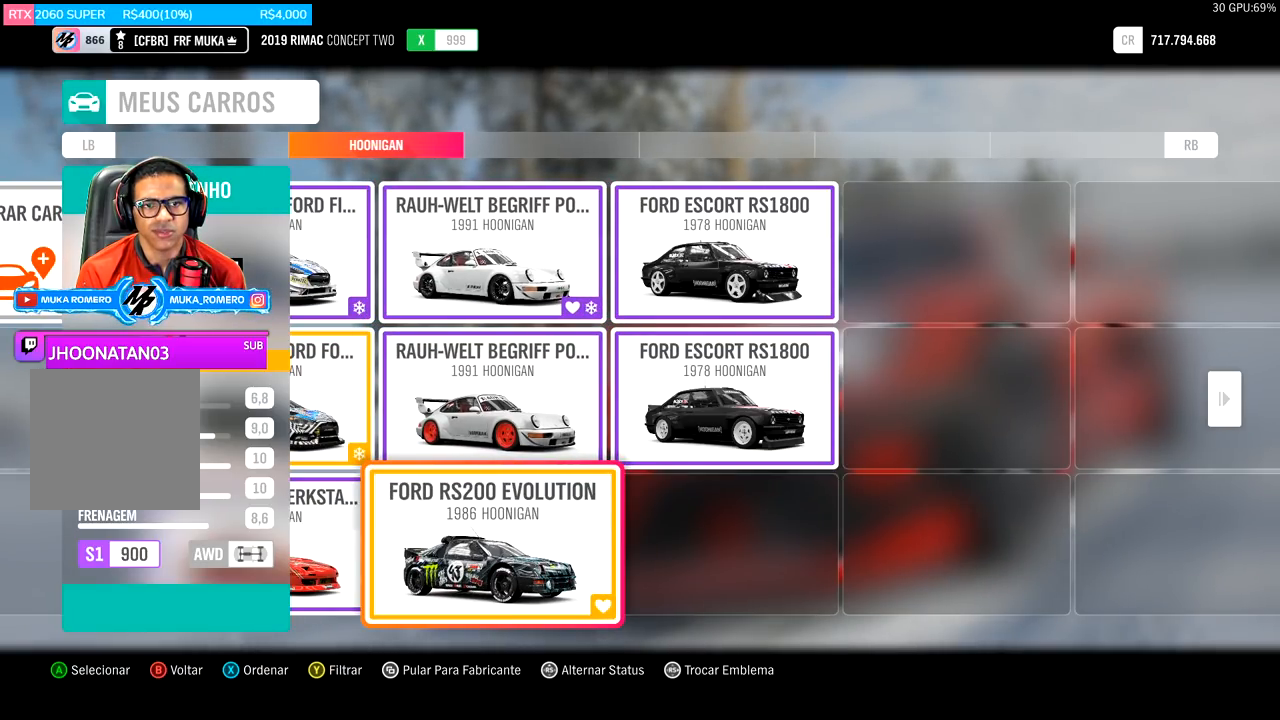
{"buttons": [], "left_stick": "center", "right_stick": "center", "events": [[17, "DPAD_UP", "up"], [117, "DPAD_UP", "down"], [234, "DPAD_UP", "up"]]}
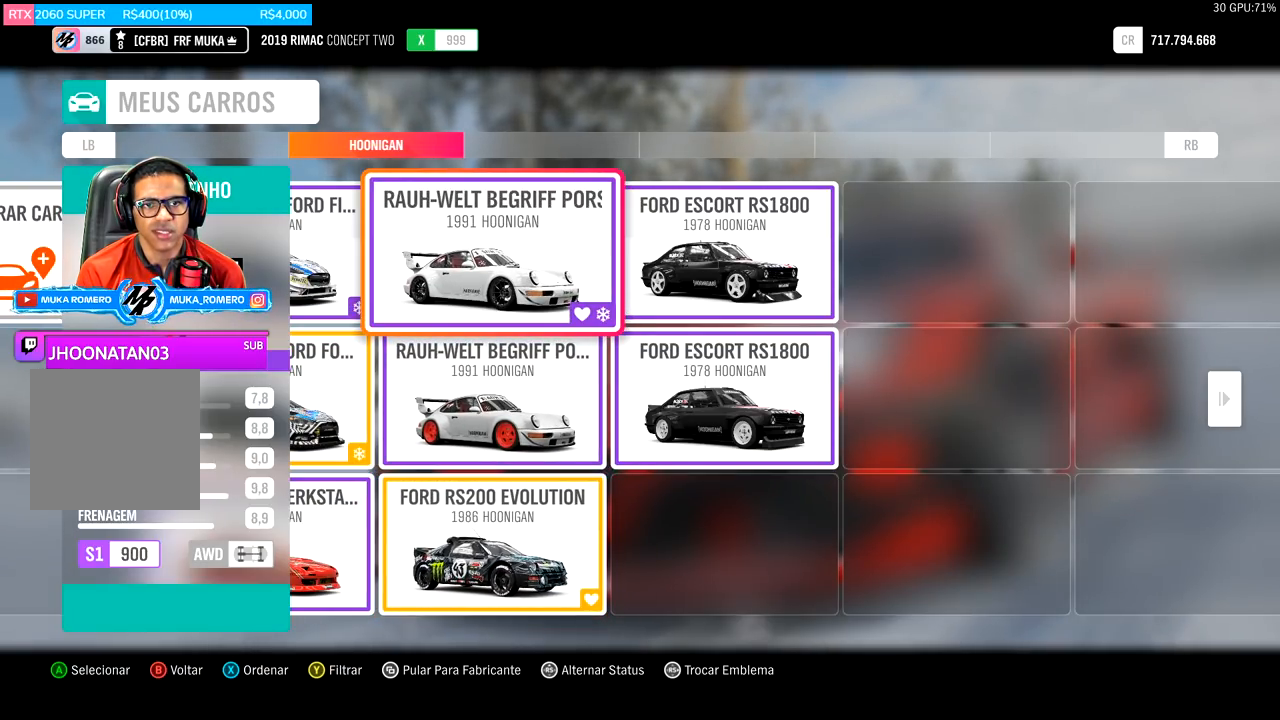
{"buttons": [], "left_stick": "center", "right_stick": "center", "events": []}
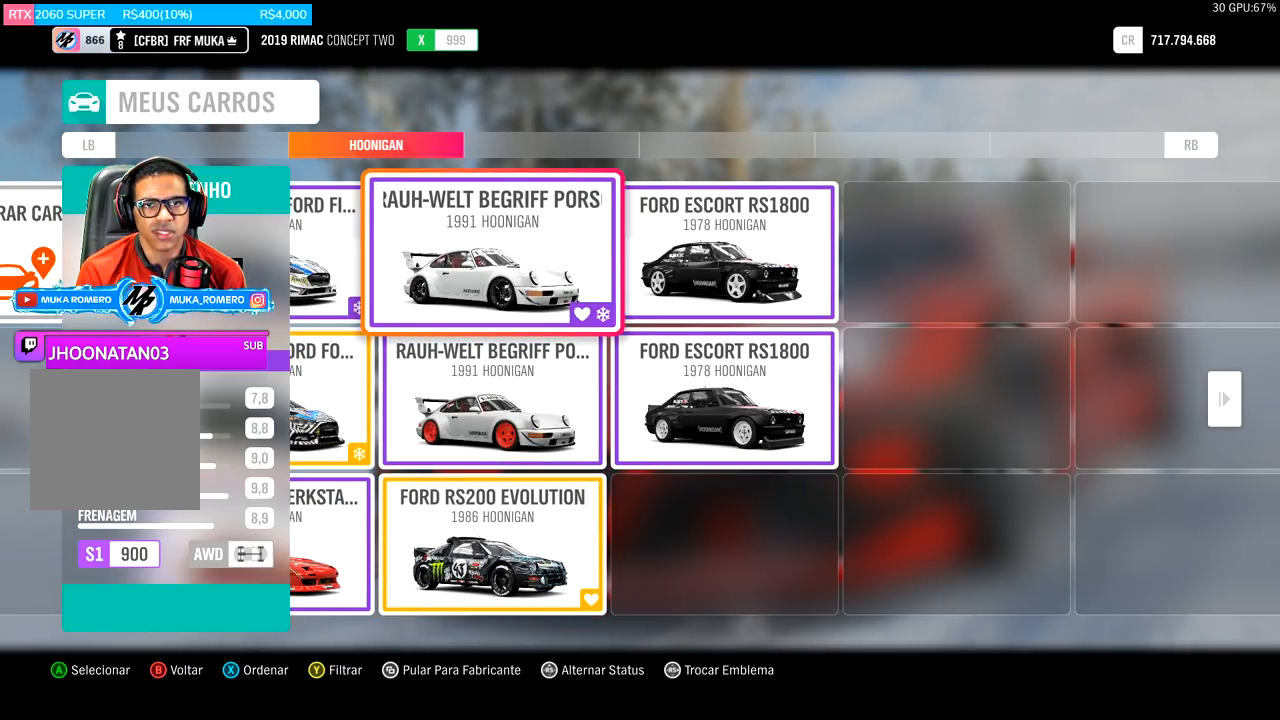
{"buttons": [], "left_stick": "center", "right_stick": "center", "events": []}
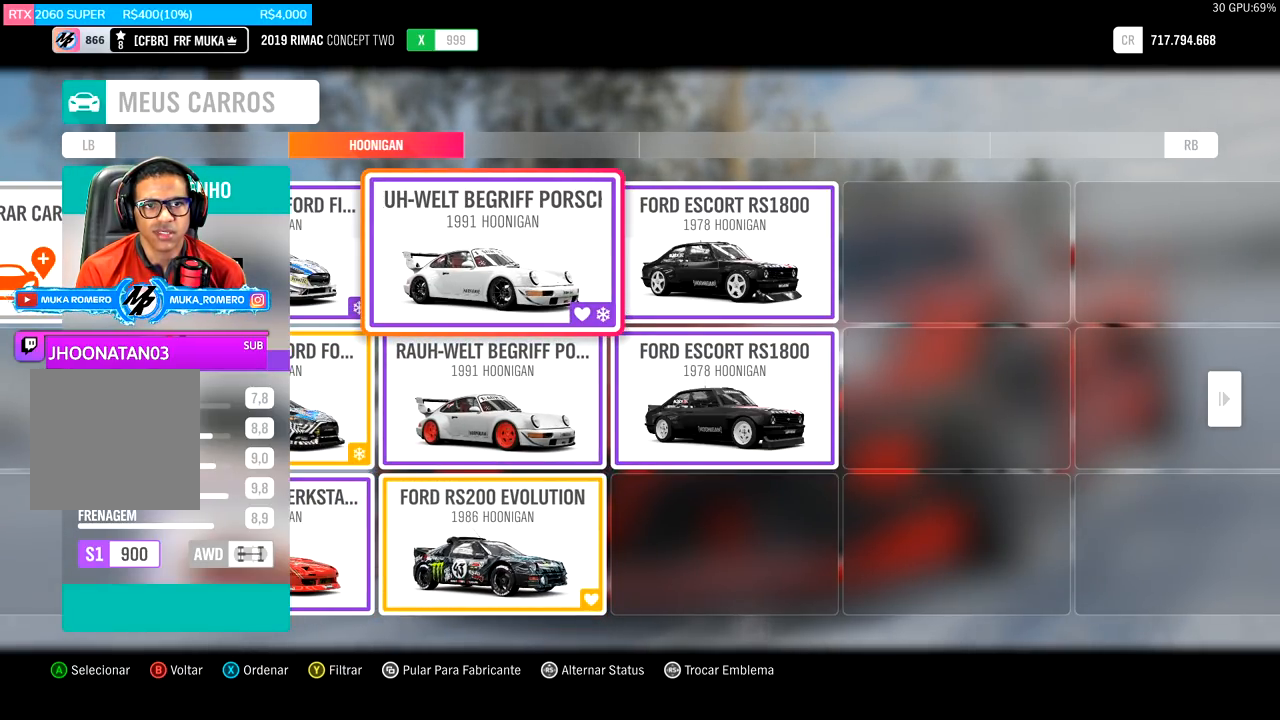
{"buttons": [], "left_stick": "center", "right_stick": "center", "events": [[217, "DPAD_LEFT", "down"], [351, "DPAD_LEFT", "up"]]}